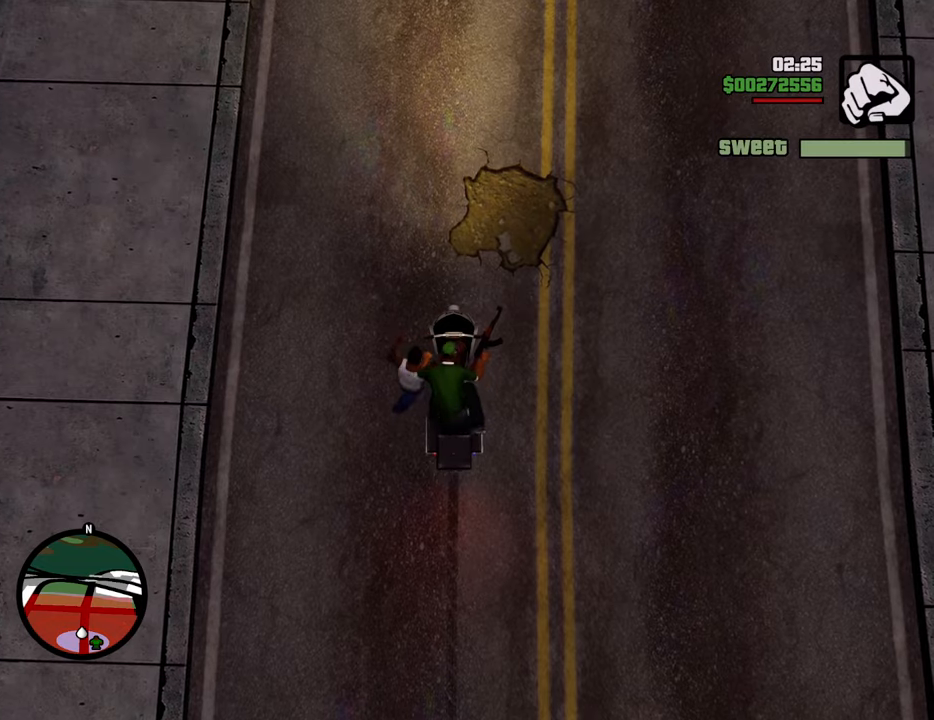
Gameplay with keyboard and mouse; each line is a JSON object with the keys and mouse buttons held at the frame after it. "events" lists presses ("down") and releases ("up") of "1", "2", "3", "4", "5", "6", "8", "a", "alt", "c", "ctrl", "d", "down", "e", "escape", "f", "f1", "f2", "f3", "g", "h", "left", "num2", "q", "r", "right", "s", "shift", "space", "t", "tab", "up", "v", "w", "x", "z", "mouse_left", "mouse_middle", "mouse_right", "mouse_wheel_up" and "mouse_wheel_down" between this image and that frame as [ms after this image, input, new state], when the widget could be followed in between. "mouse_left", "mouse_middle", "mouse_right", "mouse_wheel_up", "mouse_wheel_down" = the "left", "middle", "right", "wheel_up", "wheel_down" buttons of the "mouse" list. No other keys are recorded. Mouse movement is not recorded.
{"keys": ["space", "w"], "mouse": [], "events": [[134, "space", "down"]]}
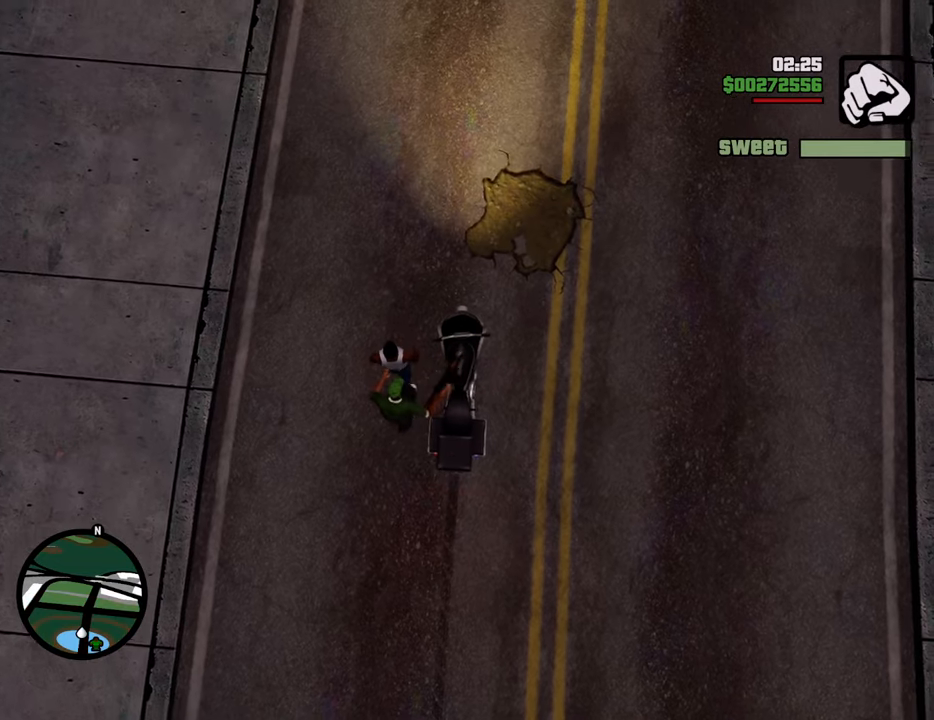
{"keys": ["d", "w"], "mouse": [], "events": [[100, "mouse_wheel_down", "down"], [100, "space", "up"], [134, "mouse_wheel_down", "up"], [384, "d", "down"]]}
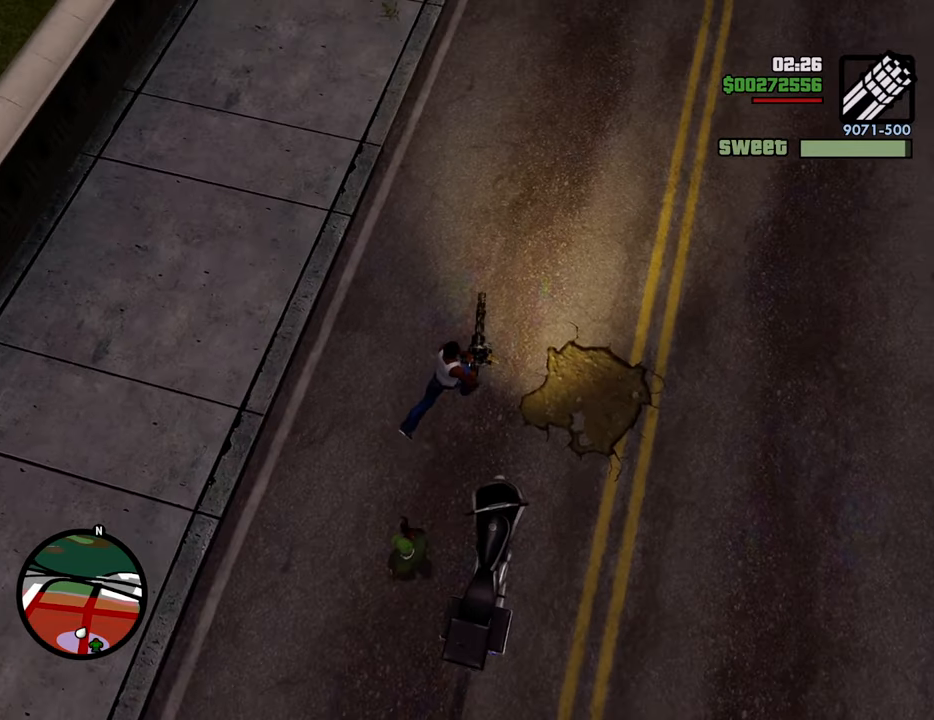
{"keys": ["d", "w"], "mouse": ["right"], "events": [[485, "mouse_right", "down"]]}
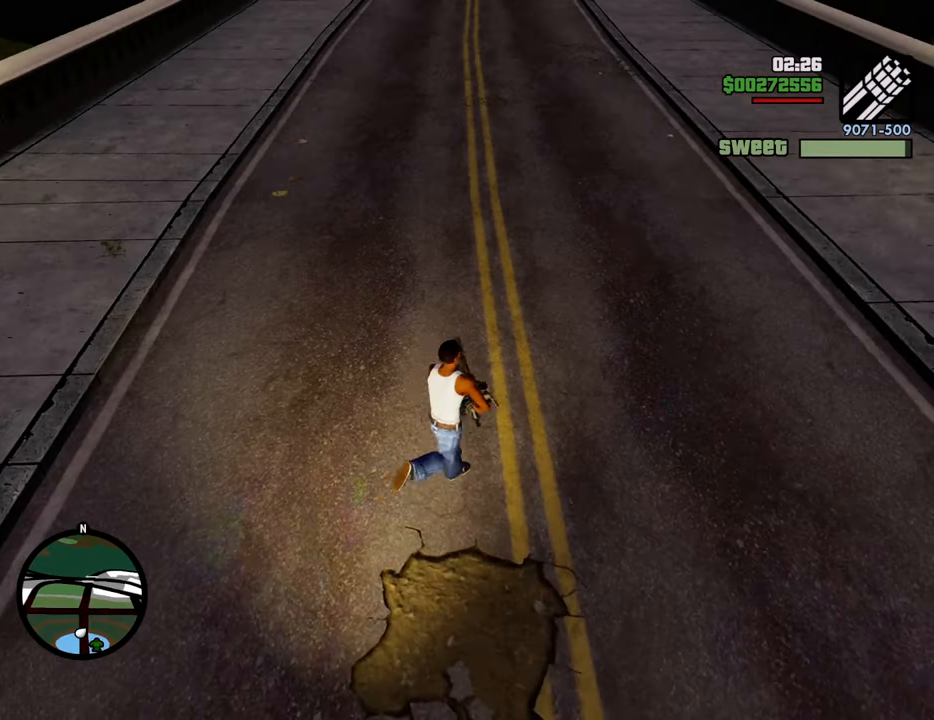
{"keys": ["d"], "mouse": ["right"], "events": [[451, "w", "up"]]}
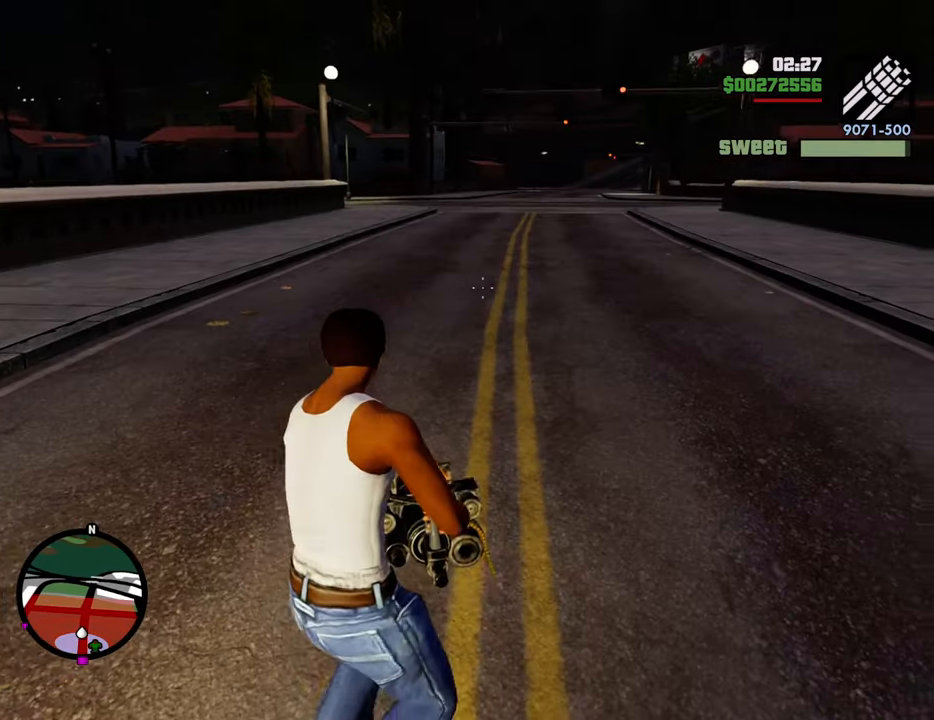
{"keys": ["a", "s"], "mouse": ["right"], "events": [[401, "s", "down"], [502, "a", "down"], [502, "d", "up"]]}
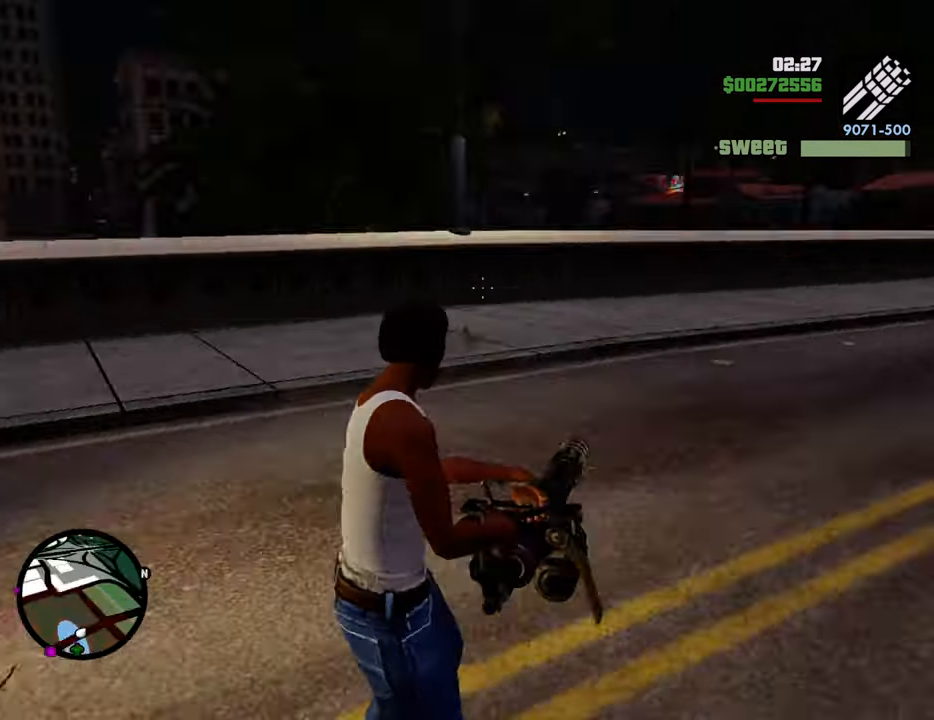
{"keys": ["a", "w"], "mouse": ["right"], "events": [[50, "s", "up"], [284, "w", "down"]]}
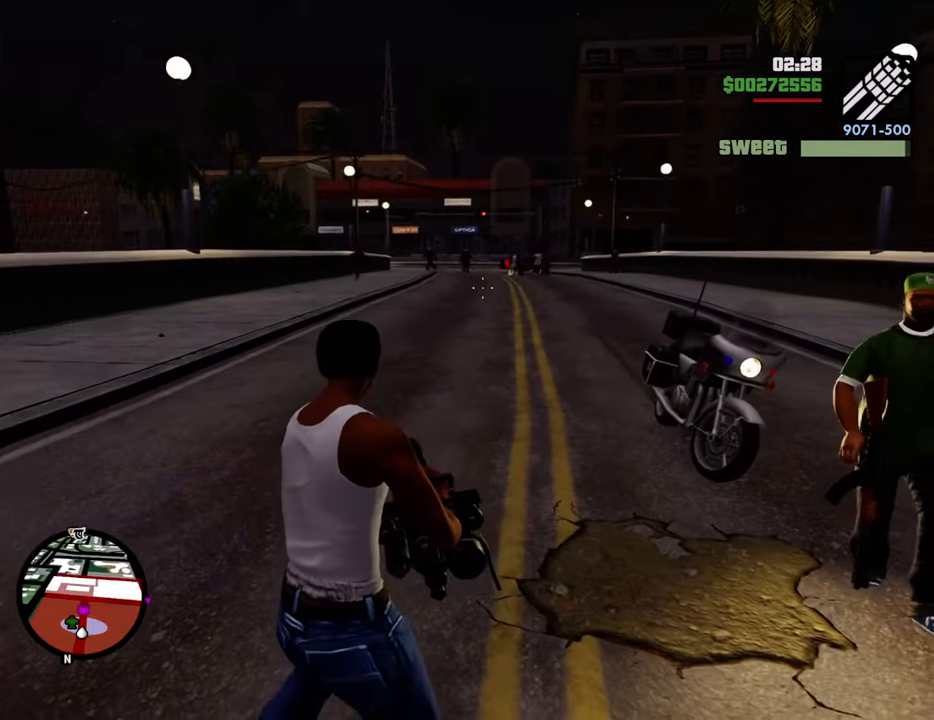
{"keys": ["a"], "mouse": ["left", "right"], "events": [[351, "mouse_left", "down"], [434, "mouse_left", "up"], [434, "w", "up"], [484, "mouse_left", "down"]]}
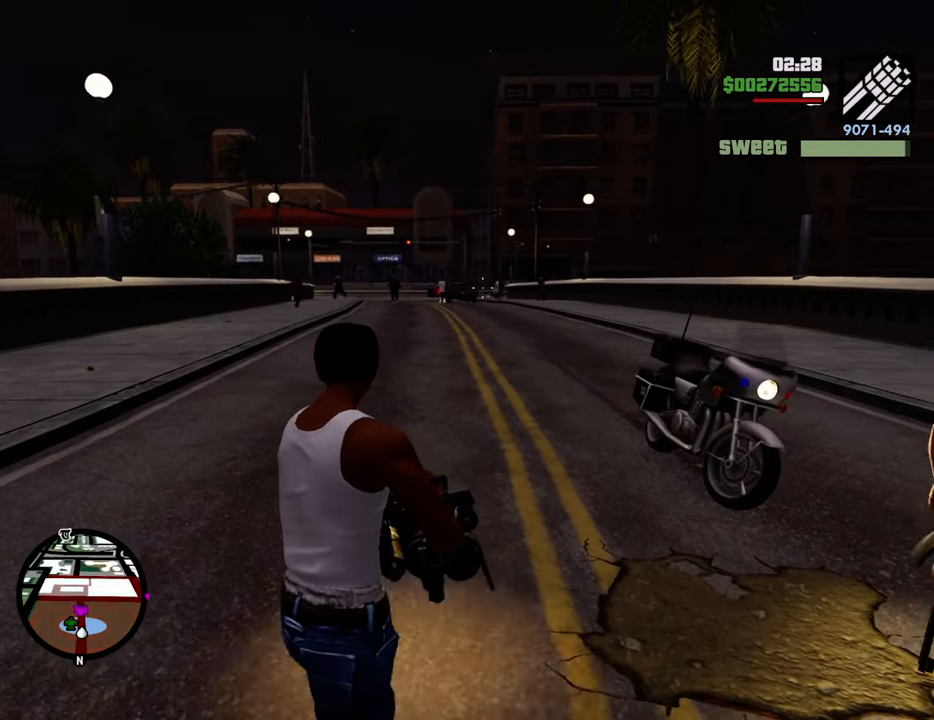
{"keys": ["a"], "mouse": ["right"], "events": [[83, "mouse_left", "up"], [167, "mouse_left", "down"], [217, "mouse_left", "up"], [317, "mouse_left", "down"], [401, "mouse_left", "up"]]}
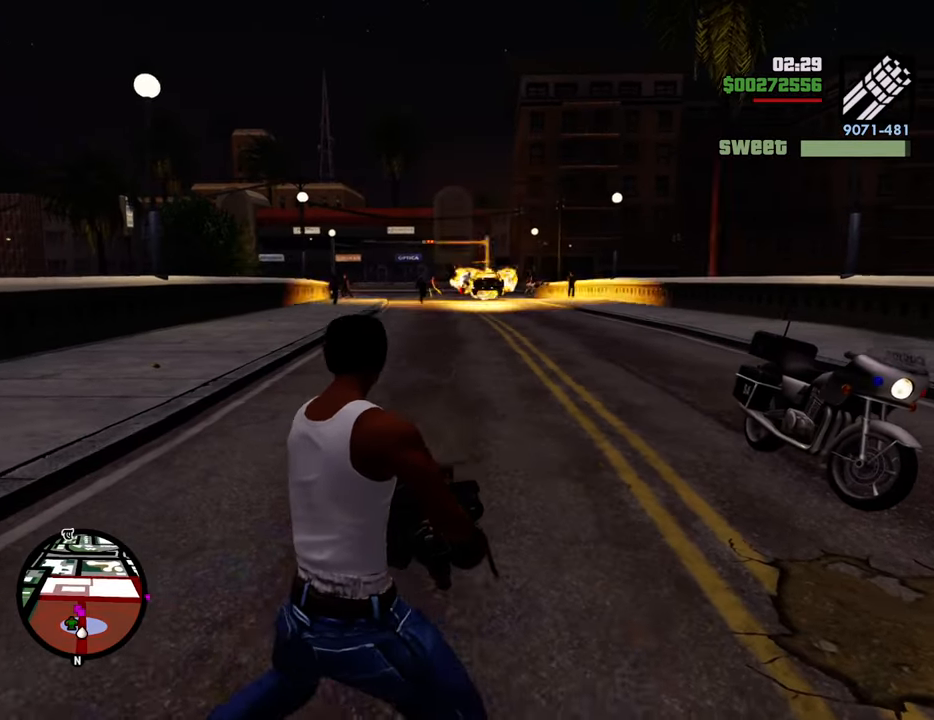
{"keys": ["a"], "mouse": ["right"], "events": [[184, "mouse_left", "down"], [284, "mouse_left", "up"], [368, "mouse_left", "down"], [468, "mouse_left", "up"]]}
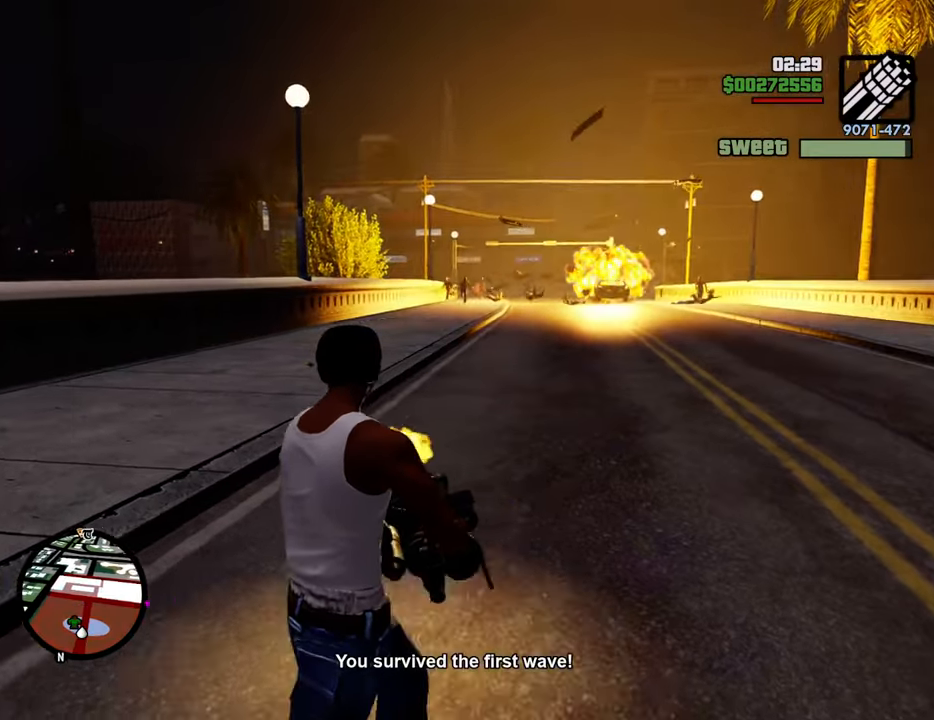
{"keys": ["a"], "mouse": ["left", "right"], "events": [[33, "mouse_left", "down"], [133, "mouse_left", "up"], [167, "mouse_left", "down"], [217, "w", "down"], [268, "mouse_left", "up"], [368, "mouse_left", "down"], [401, "mouse_left", "up"], [401, "w", "up"], [501, "mouse_left", "down"]]}
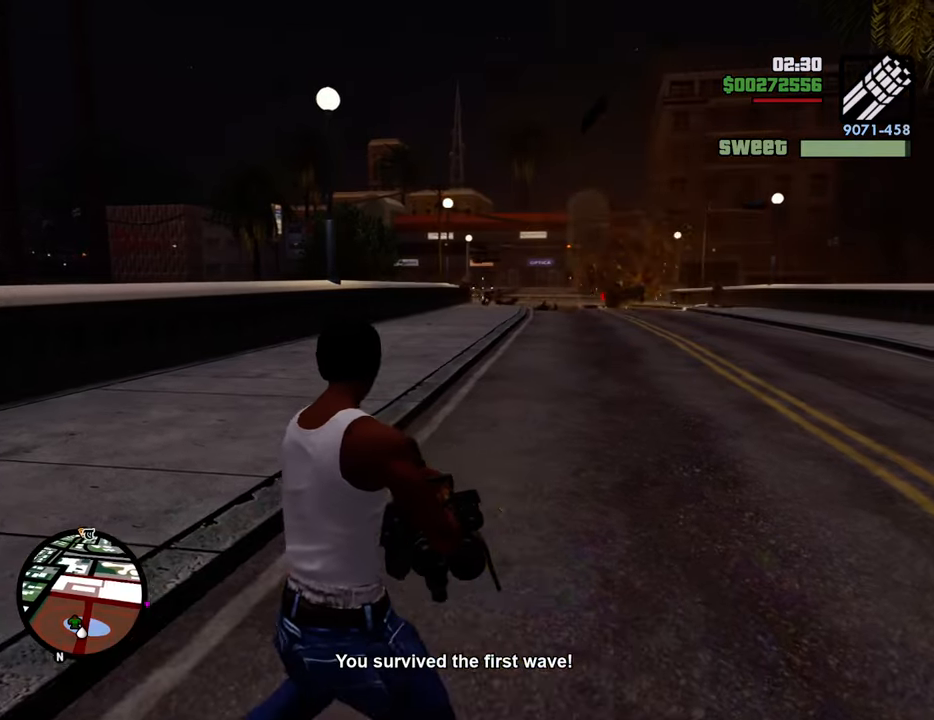
{"keys": ["d", "w"], "mouse": ["right"], "events": [[101, "mouse_left", "up"], [134, "mouse_left", "down"], [234, "mouse_left", "up"], [284, "w", "down"], [334, "a", "up"], [334, "mouse_left", "down"], [385, "mouse_left", "up"], [418, "d", "down"]]}
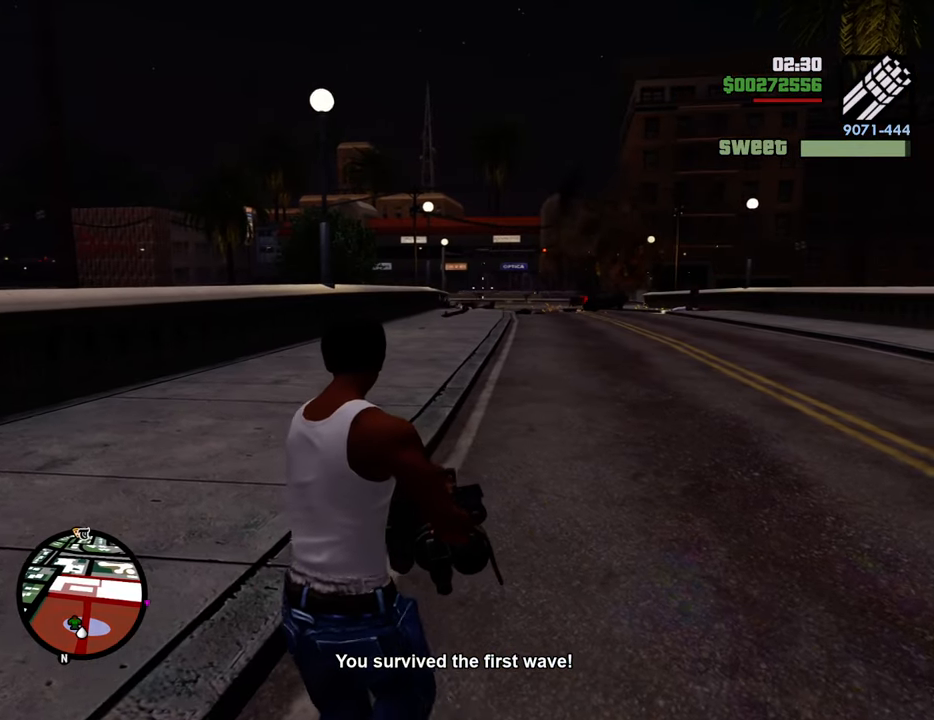
{"keys": ["1", "d", "w"], "mouse": [], "events": [[116, "w", "up"], [300, "mouse_right", "up"], [384, "1", "down"], [434, "w", "down"]]}
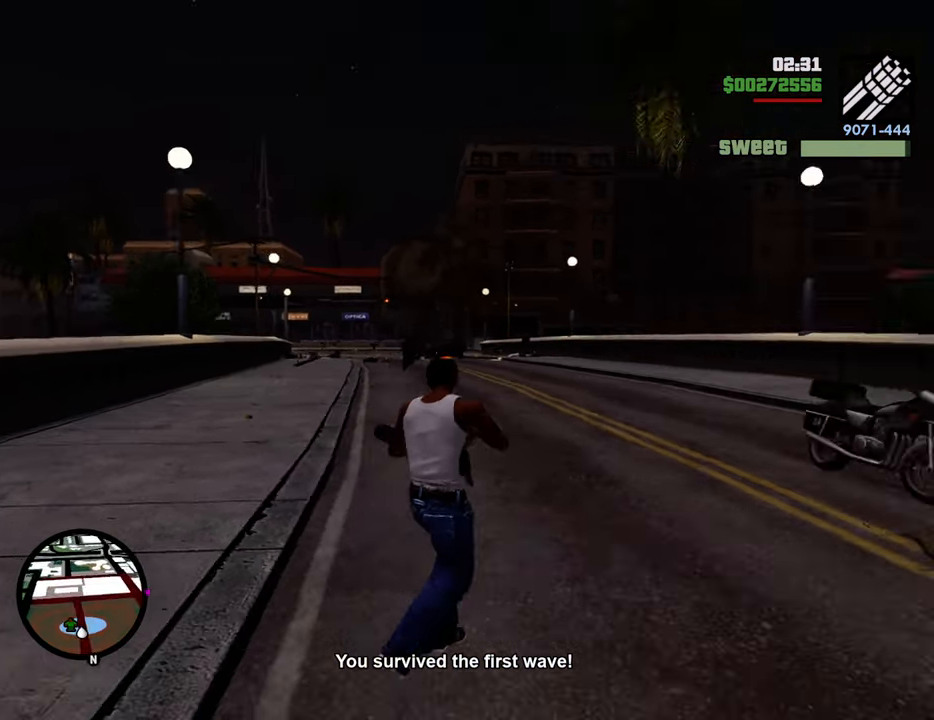
{"keys": ["w"], "mouse": [], "events": [[33, "1", "up"], [501, "d", "up"]]}
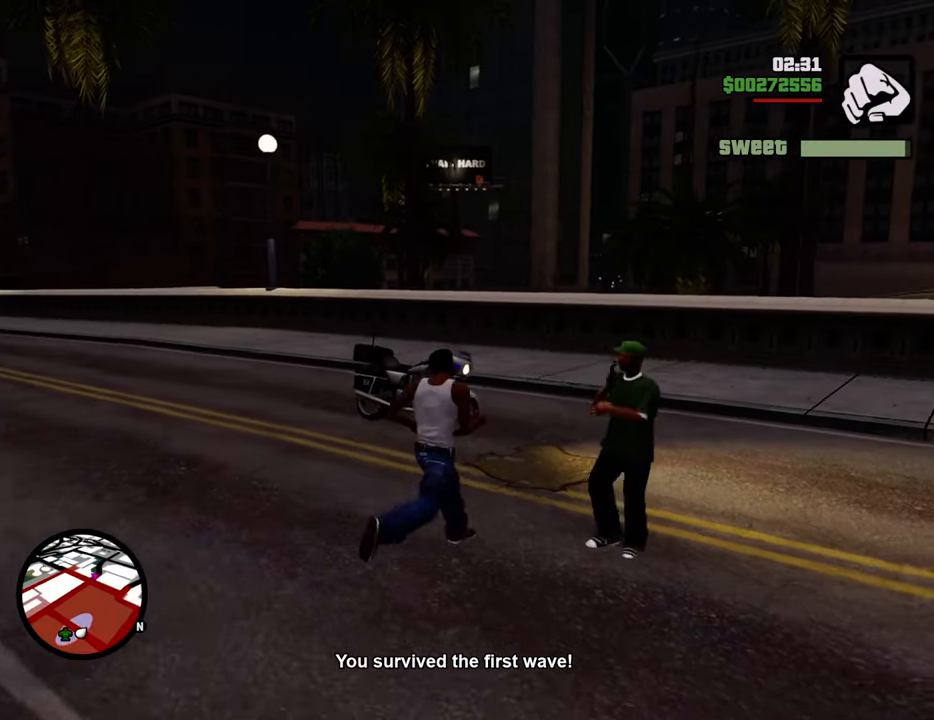
{"keys": ["a", "w"], "mouse": [], "events": [[133, "a", "down"]]}
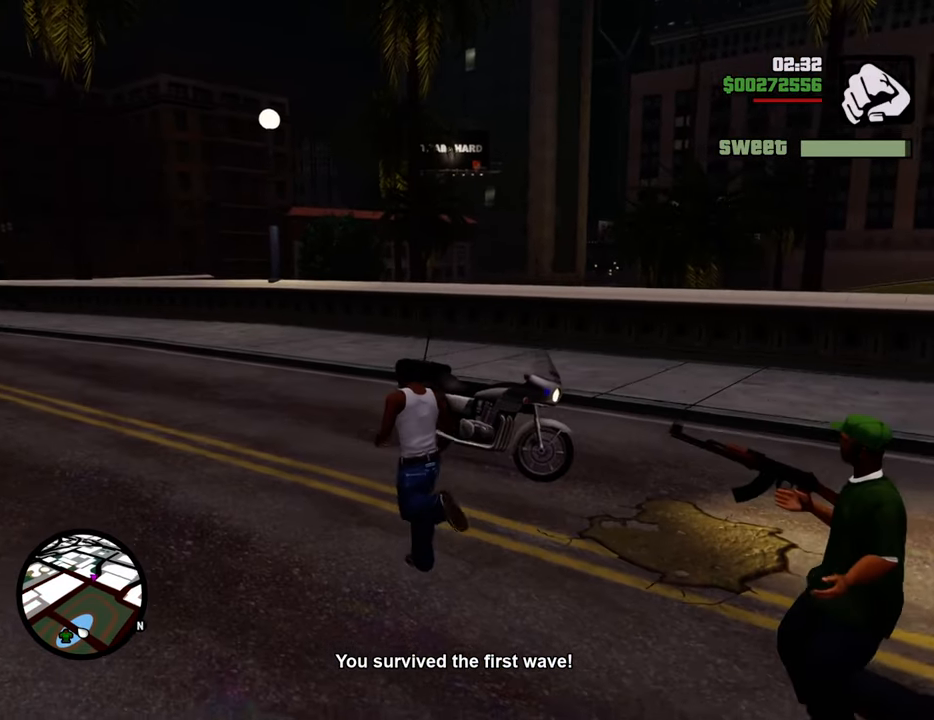
{"keys": [], "mouse": [], "events": [[17, "a", "up"], [17, "w", "up"]]}
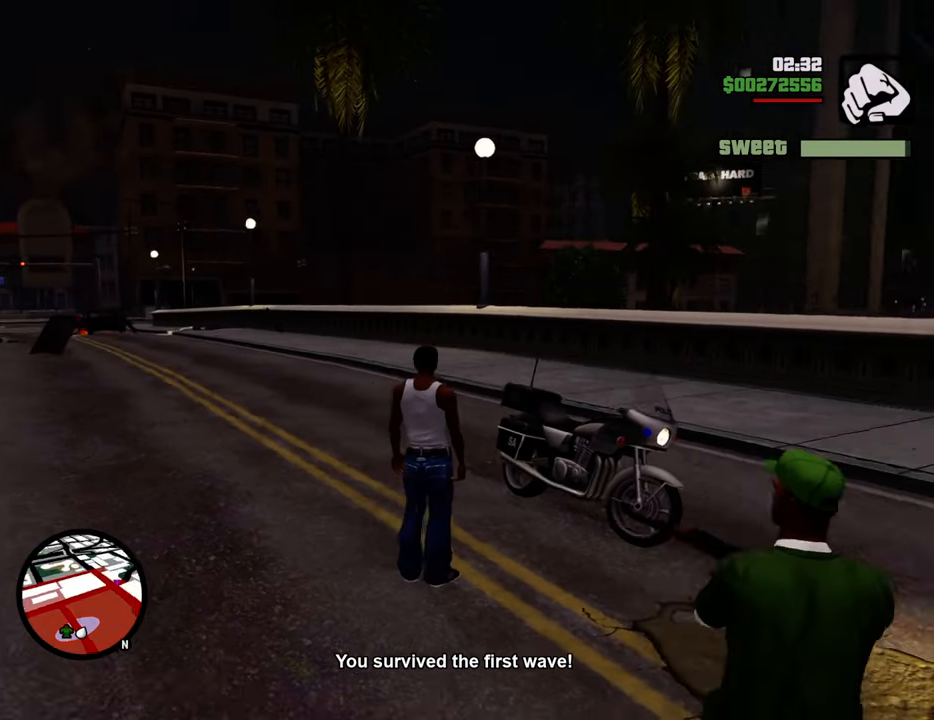
{"keys": [], "mouse": [], "events": []}
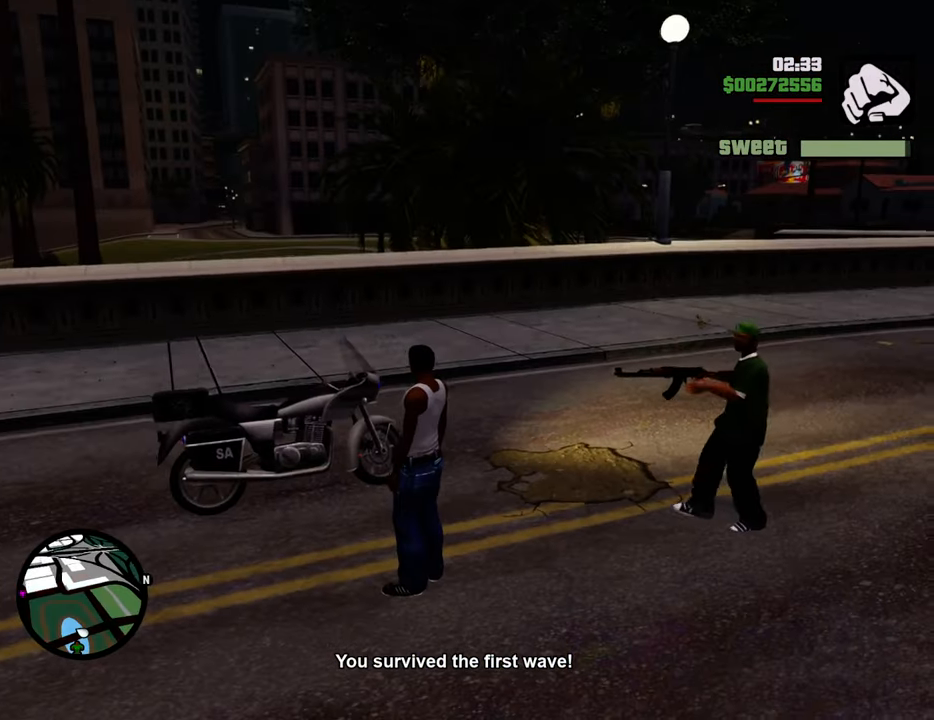
{"keys": [], "mouse": [], "events": []}
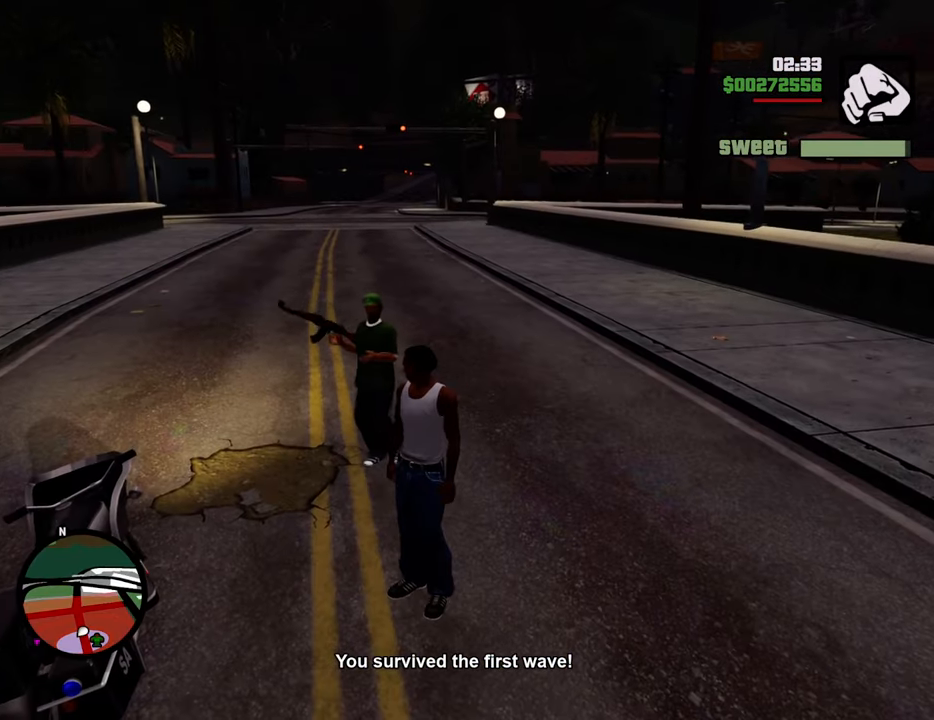
{"keys": [], "mouse": [], "events": []}
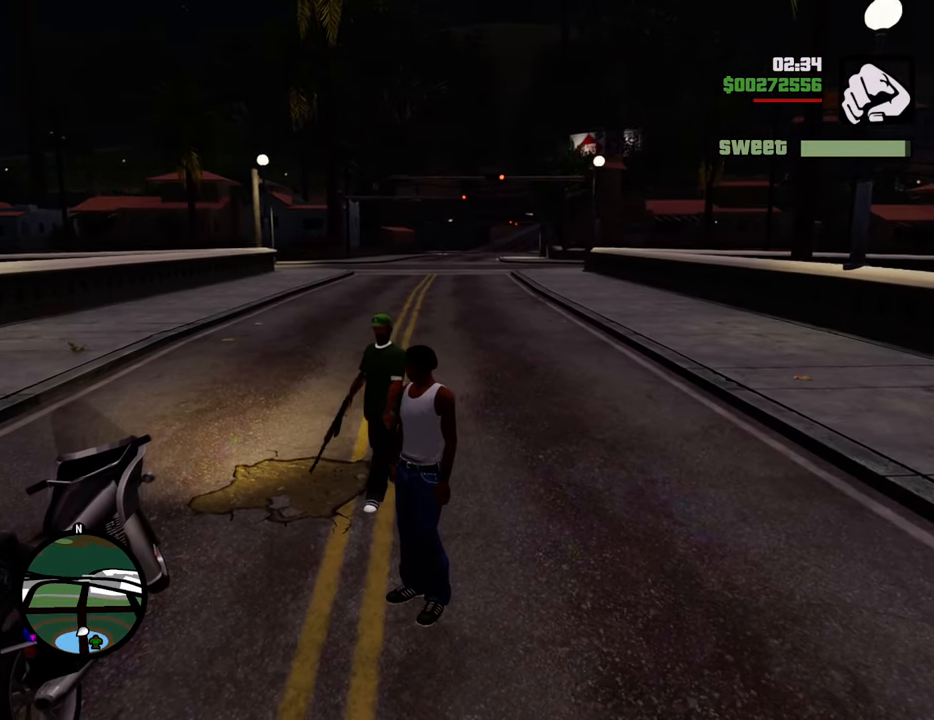
{"keys": [], "mouse": [], "events": [[217, "a", "down"], [367, "a", "up"]]}
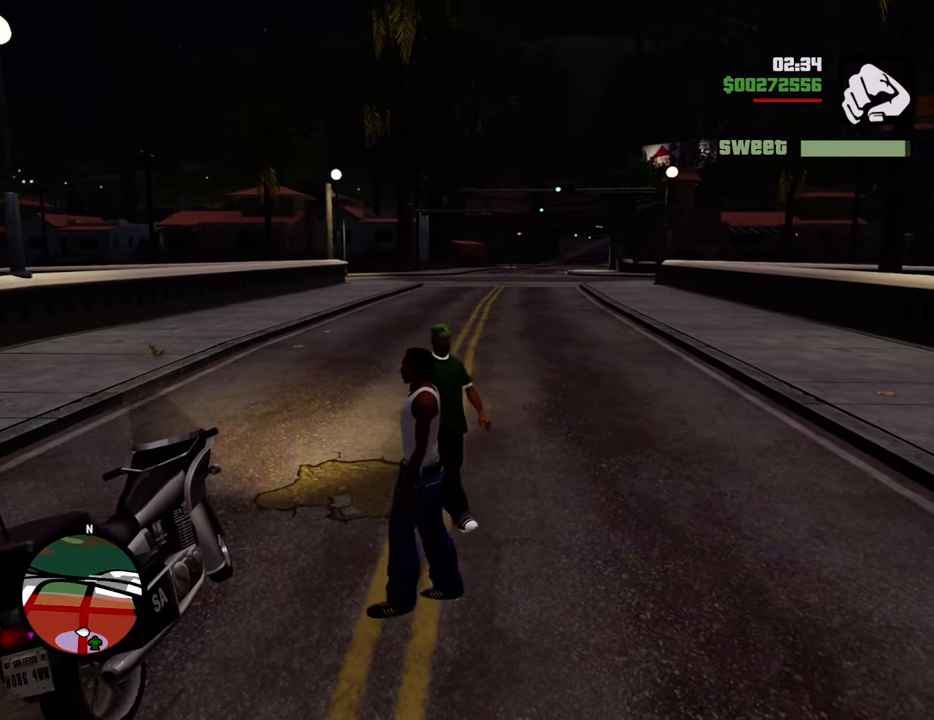
{"keys": [], "mouse": [], "events": [[33, "a", "down"], [167, "a", "up"], [167, "s", "down"], [317, "s", "up"]]}
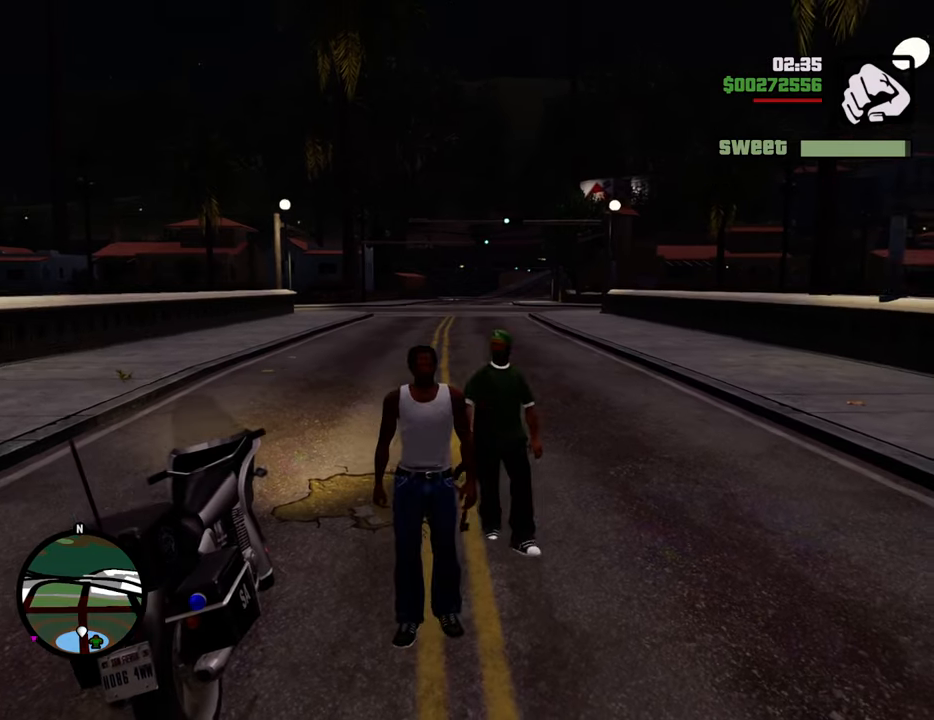
{"keys": [], "mouse": [], "events": [[50, "s", "down"], [284, "s", "up"]]}
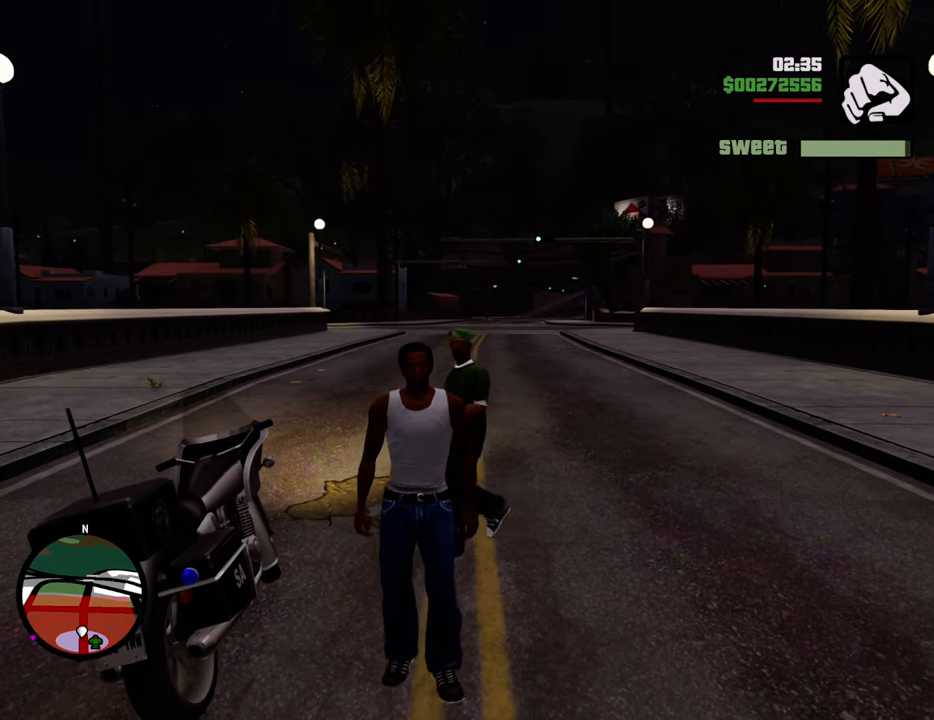
{"keys": [], "mouse": ["right"], "events": [[117, "mouse_wheel_down", "down"], [200, "mouse_wheel_down", "up"], [484, "mouse_right", "down"]]}
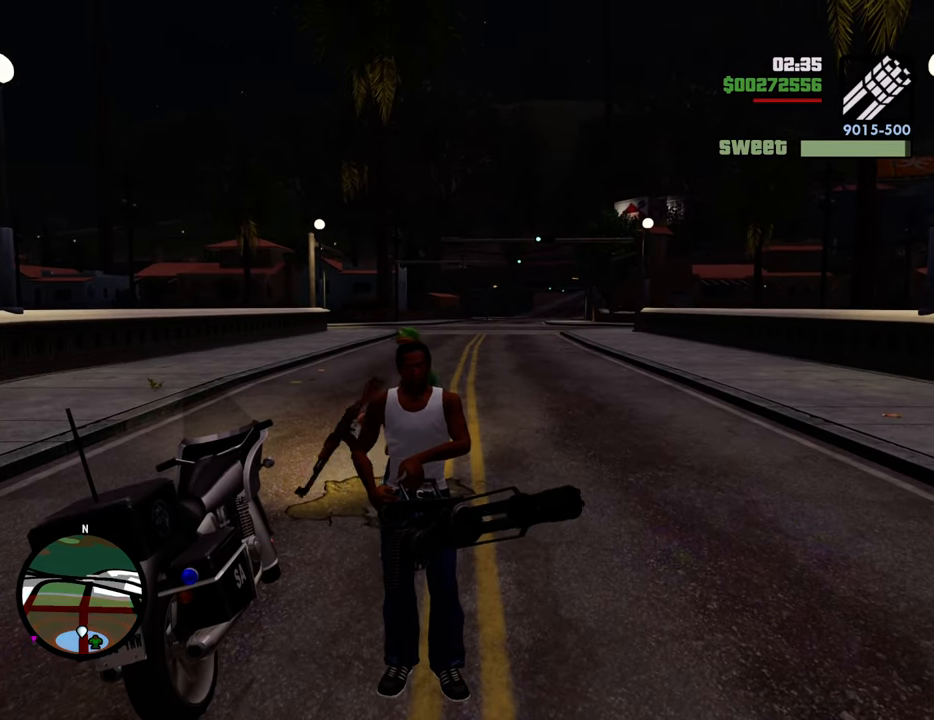
{"keys": [], "mouse": [], "events": [[267, "mouse_right", "up"]]}
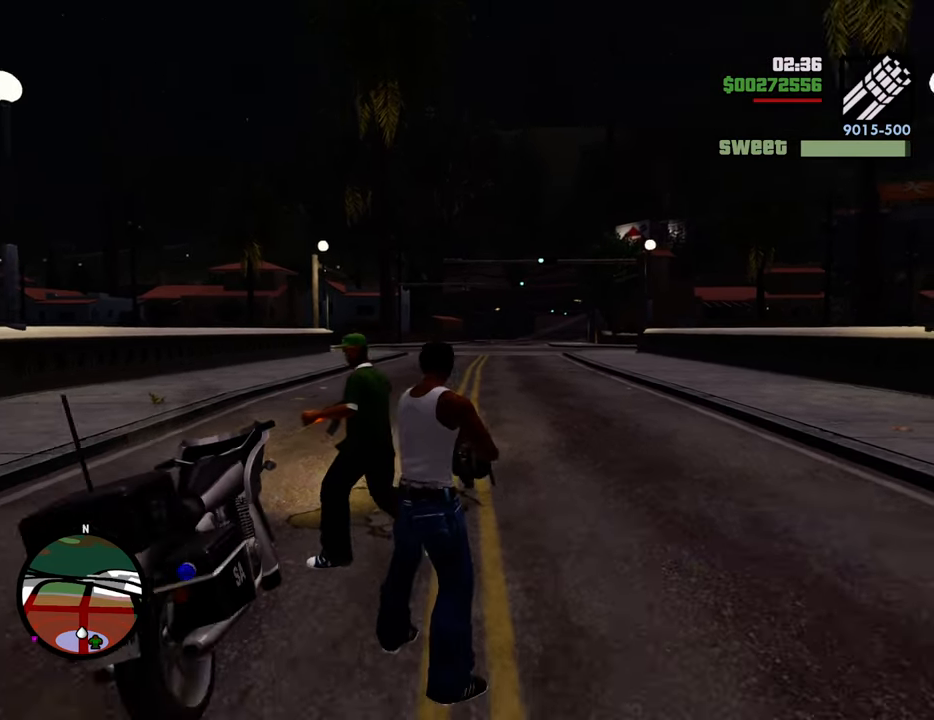
{"keys": [], "mouse": ["right"], "events": [[301, "mouse_right", "down"], [385, "mouse_right", "up"], [485, "mouse_right", "down"]]}
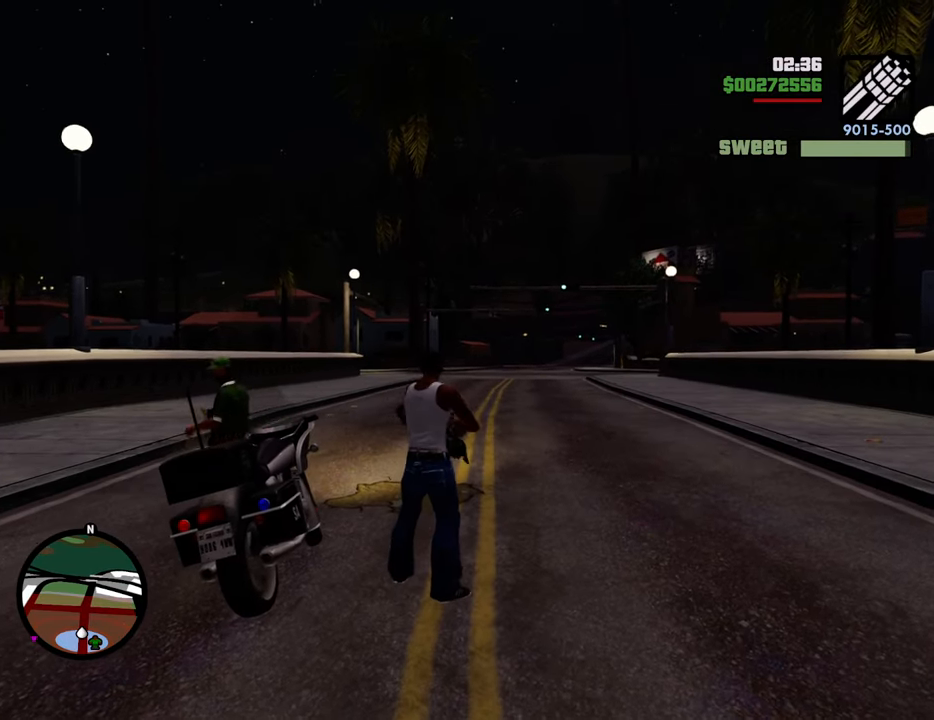
{"keys": [], "mouse": ["right"], "events": [[84, "mouse_right", "up"], [167, "mouse_right", "down"], [268, "mouse_right", "up"], [318, "mouse_right", "down"], [401, "mouse_right", "up"], [502, "mouse_right", "down"]]}
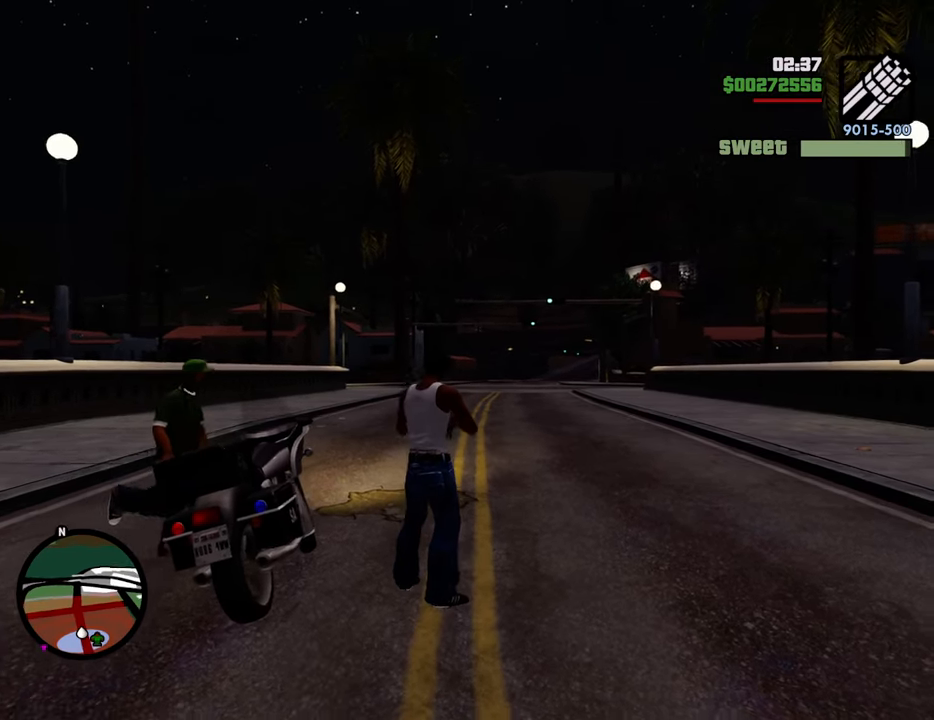
{"keys": [], "mouse": [], "events": [[100, "mouse_right", "up"], [183, "mouse_right", "down"], [284, "mouse_right", "up"], [334, "mouse_right", "down"], [467, "mouse_right", "up"]]}
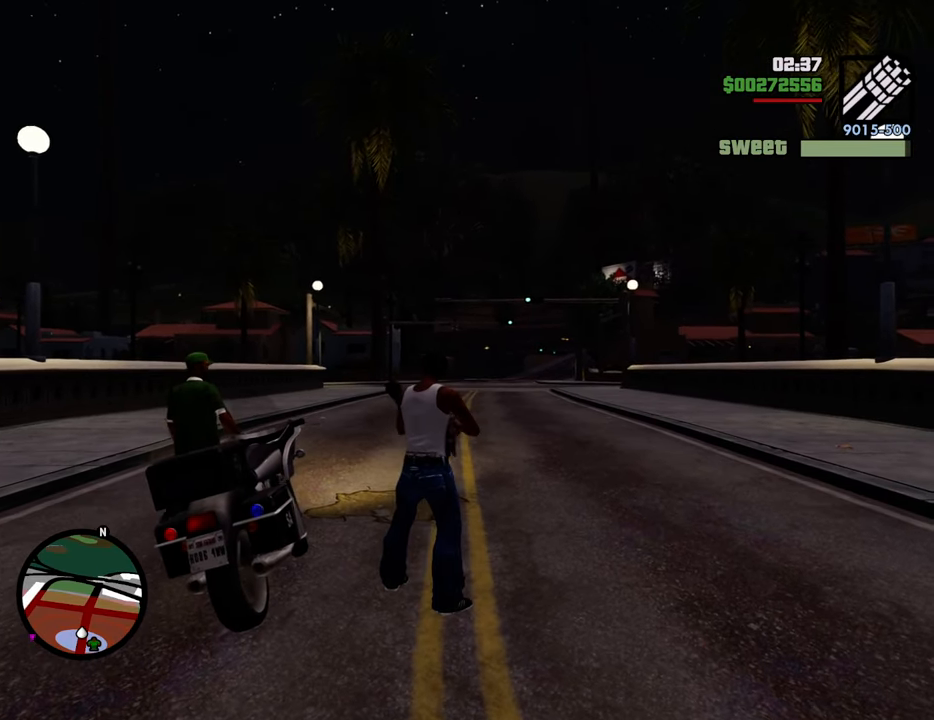
{"keys": [], "mouse": ["right"], "events": [[67, "mouse_right", "down"], [150, "mouse_right", "up"], [200, "mouse_right", "down"], [351, "mouse_right", "up"], [434, "mouse_right", "down"]]}
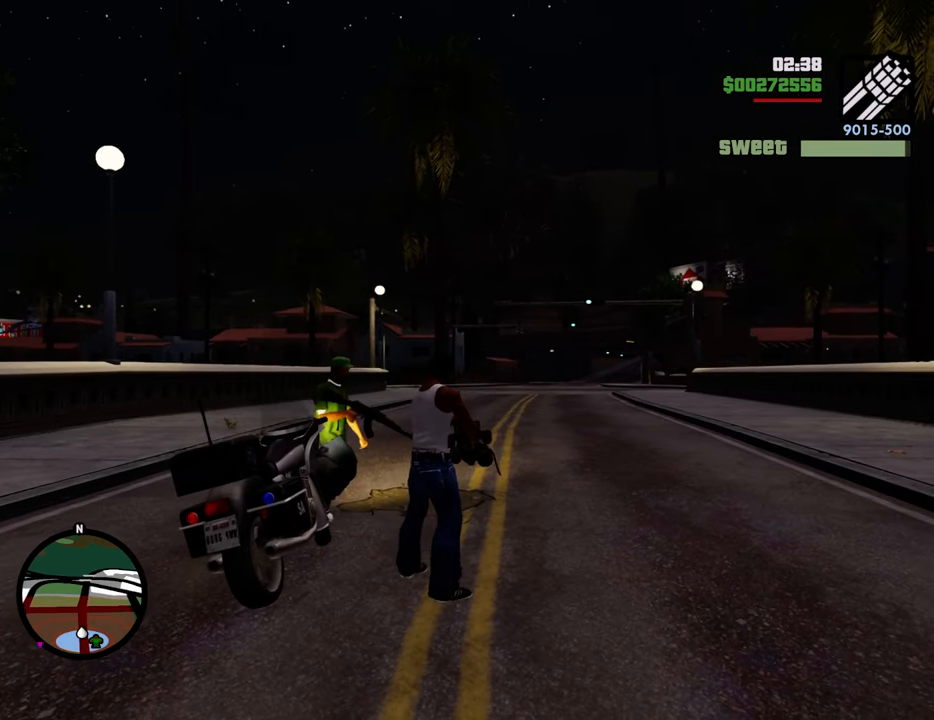
{"keys": [], "mouse": ["right"], "events": [[33, "mouse_right", "up"], [83, "mouse_right", "down"], [217, "mouse_right", "up"], [267, "mouse_right", "down"], [401, "mouse_right", "up"], [451, "mouse_right", "down"]]}
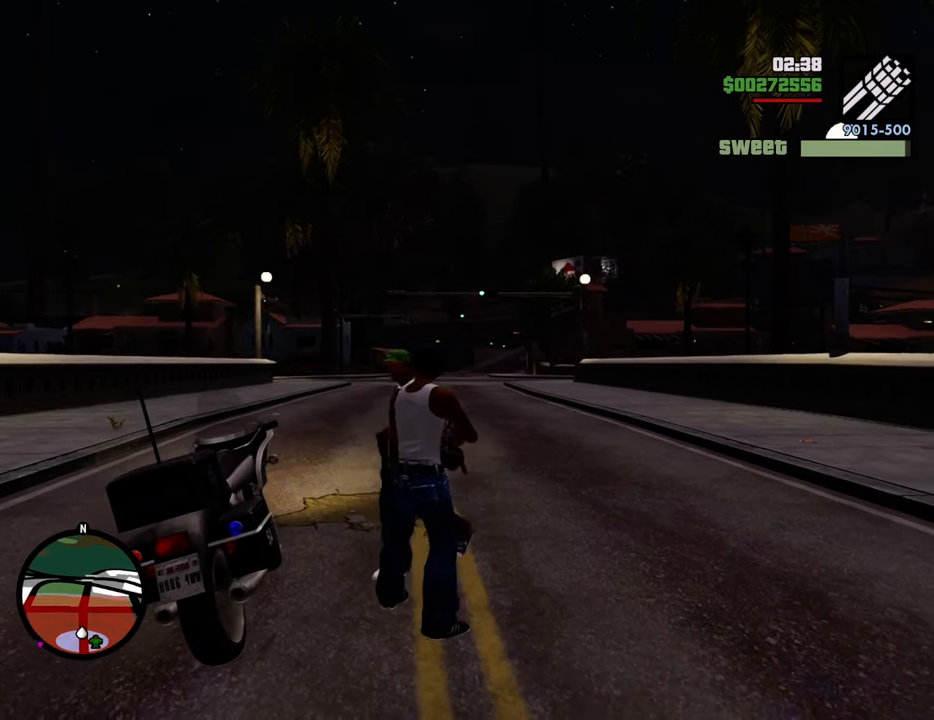
{"keys": [], "mouse": ["right"], "events": [[100, "mouse_right", "up"], [134, "mouse_right", "down"]]}
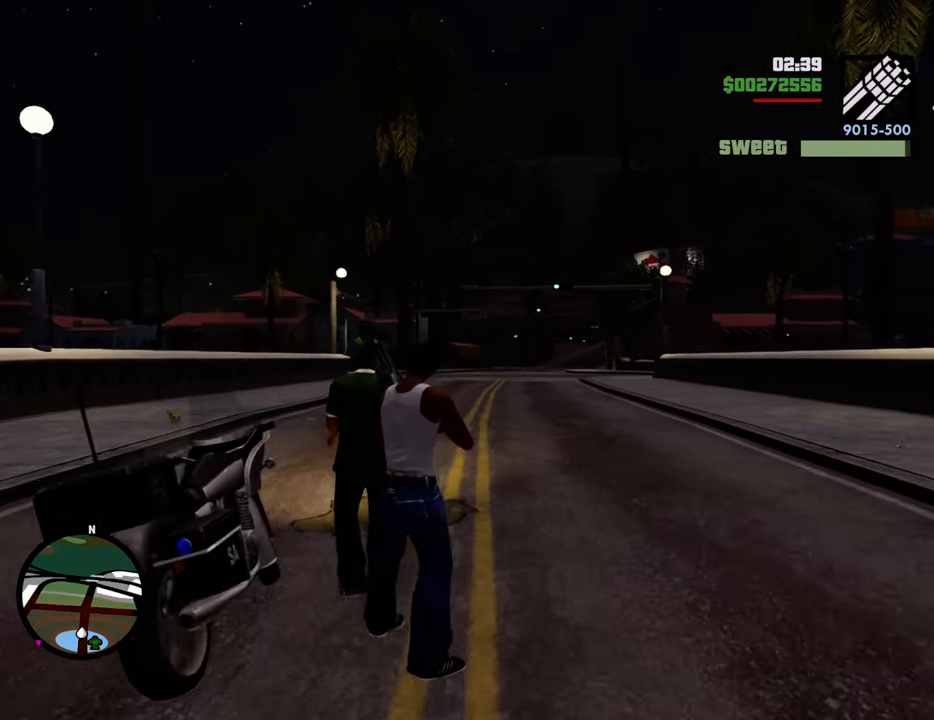
{"keys": [], "mouse": [], "events": [[117, "mouse_right", "up"]]}